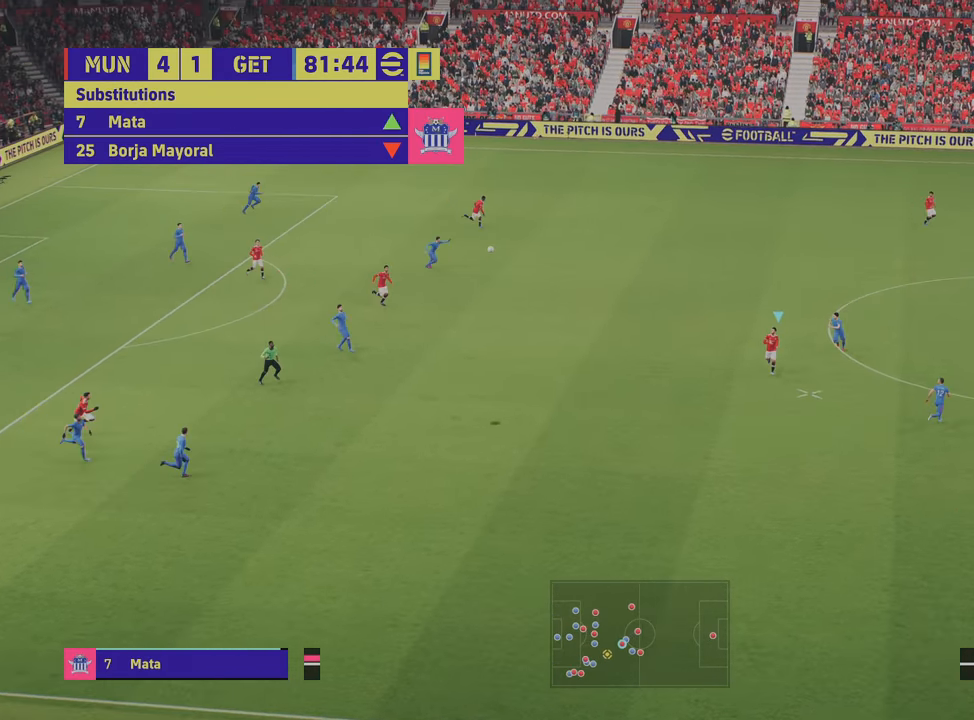
Gameplay with a controller (PlayStation layout); each line is a JSON object with the inputs held at the frame after it. "events" lists button and stick changes between this image and that frame as [ms after this image, input, new state], when the widget could be followed in between.
{"buttons": [], "left_stick": "up-left", "right_stick": "center", "events": [[100, "left_stick", "down-left"], [250, "left_stick", "up-left"], [267, "R2", "up"], [301, "CROSS", "down"], [384, "CROSS", "up"]]}
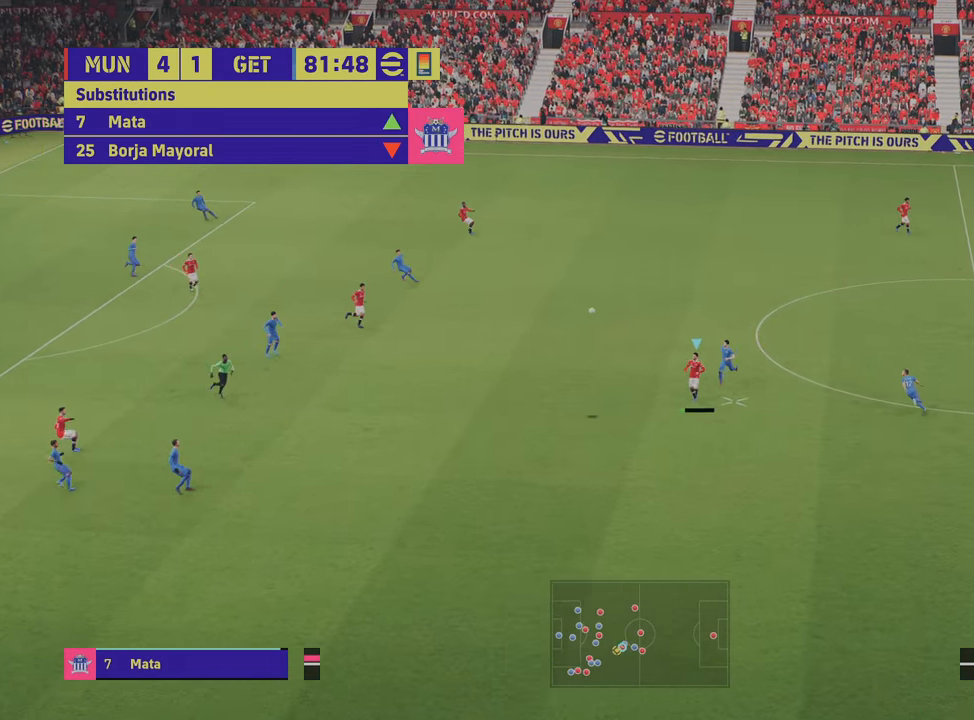
{"buttons": ["R2"], "left_stick": "down-right", "right_stick": "center", "events": [[217, "left_stick", "center"], [383, "R2", "down"], [383, "left_stick", "down-right"]]}
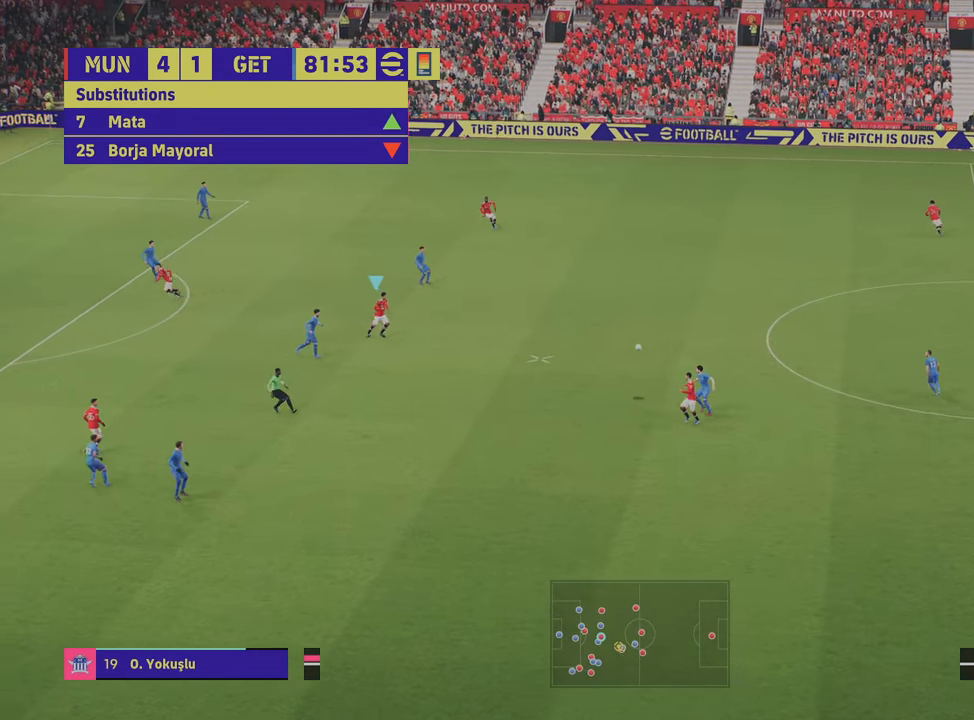
{"buttons": ["R2"], "left_stick": "up-right", "right_stick": "center", "events": [[167, "left_stick", "up-right"]]}
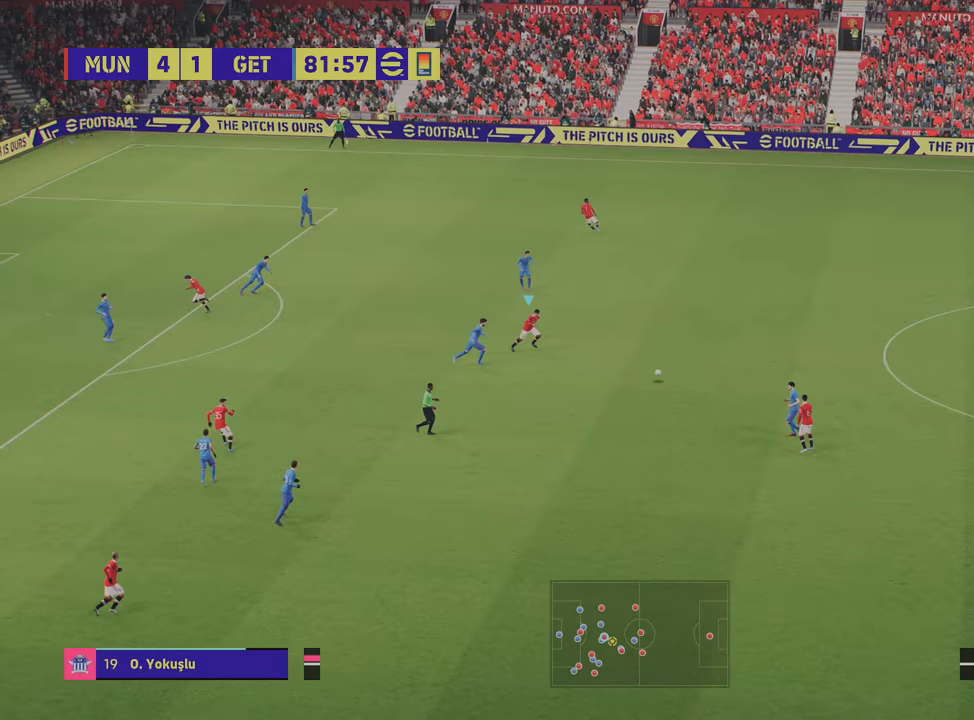
{"buttons": [], "left_stick": "up-right", "right_stick": "center", "events": [[167, "R2", "up"]]}
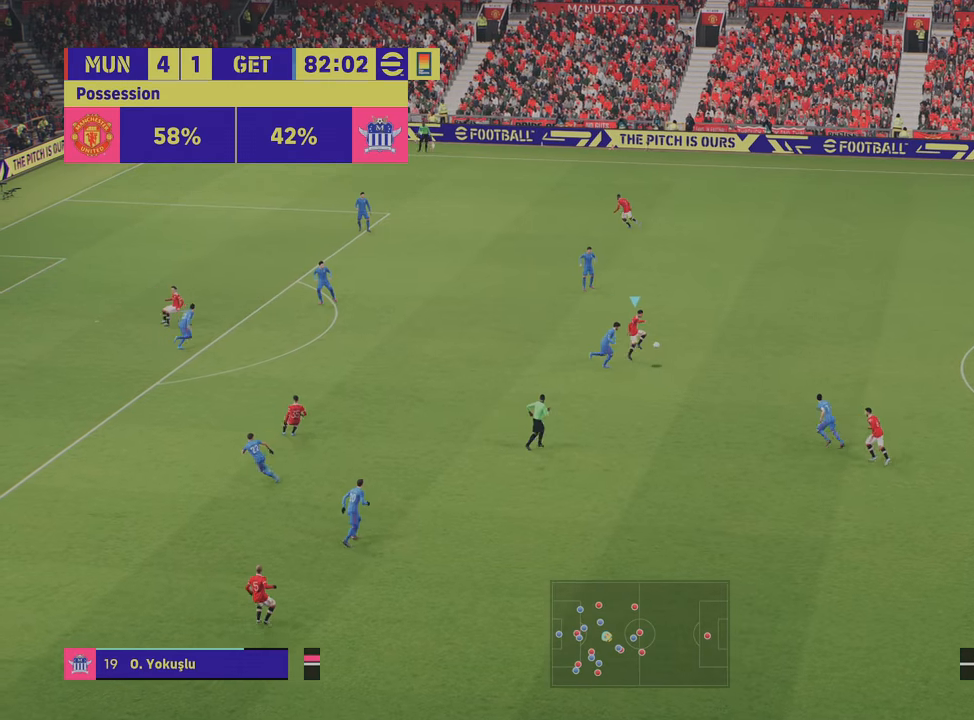
{"buttons": [], "left_stick": "up-right", "right_stick": "center", "events": [[150, "TRIANGLE", "down"], [300, "TRIANGLE", "up"]]}
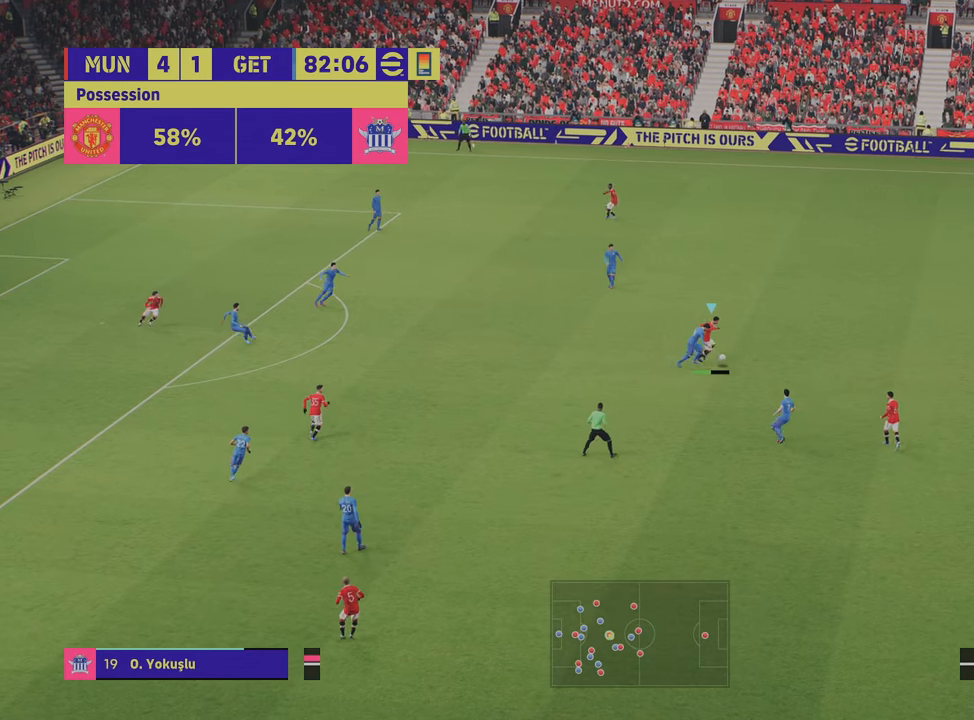
{"buttons": ["R2"], "left_stick": "up-left", "right_stick": "center", "events": [[167, "left_stick", "up"], [184, "L1", "down"], [267, "R2", "down"], [317, "L1", "up"], [317, "left_stick", "up-left"]]}
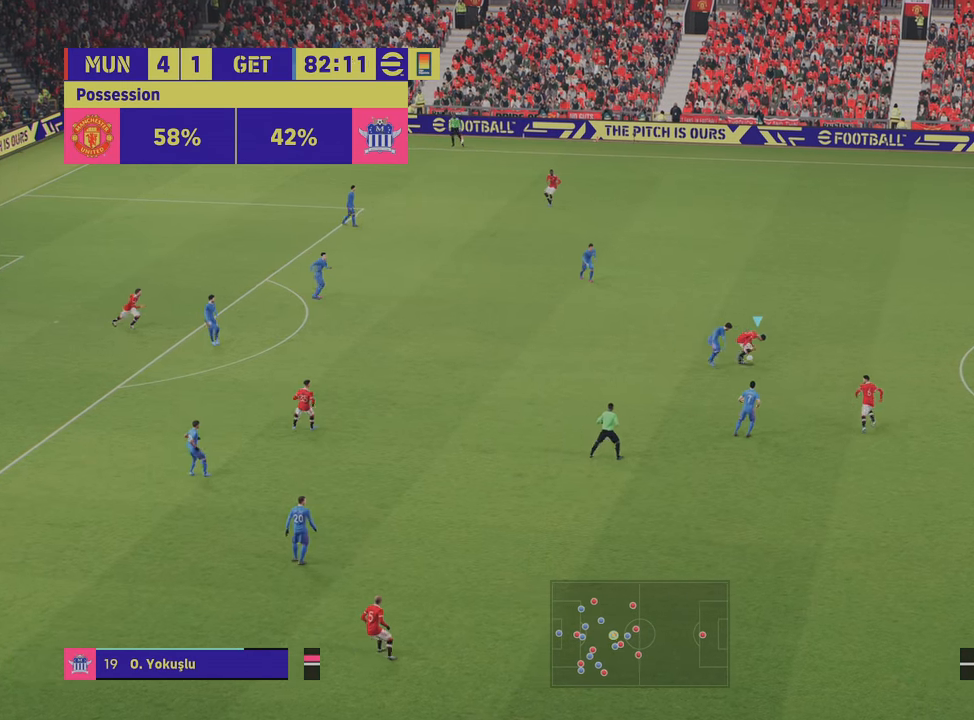
{"buttons": ["TRIANGLE"], "left_stick": "up-right", "right_stick": "center", "events": [[33, "left_stick", "up-right"], [133, "R2", "up"], [467, "TRIANGLE", "down"]]}
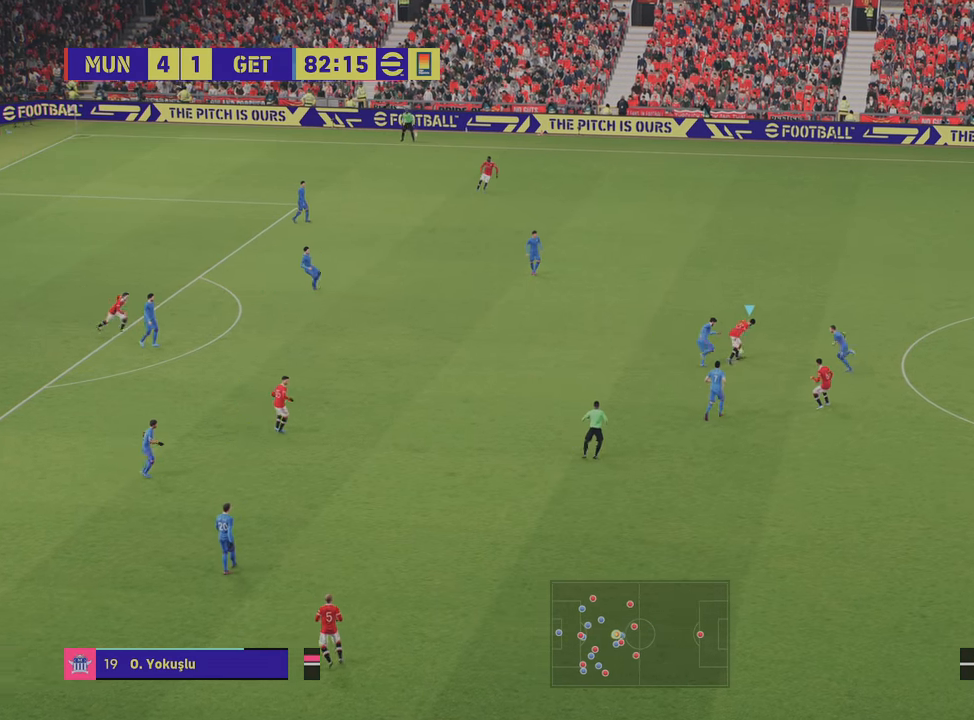
{"buttons": ["L1"], "left_stick": "up", "right_stick": "center", "events": [[34, "left_stick", "up"], [167, "TRIANGLE", "up"], [434, "L1", "down"]]}
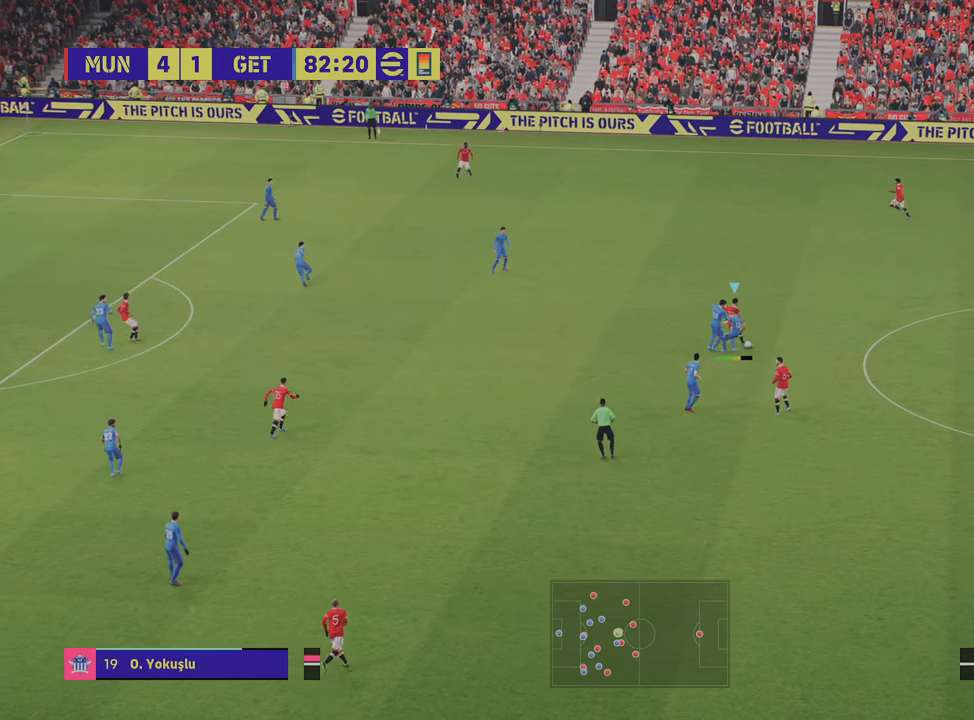
{"buttons": ["R2"], "left_stick": "left", "right_stick": "center", "events": [[83, "L1", "up"], [183, "R2", "down"], [233, "left_stick", "up-left"], [367, "left_stick", "left"]]}
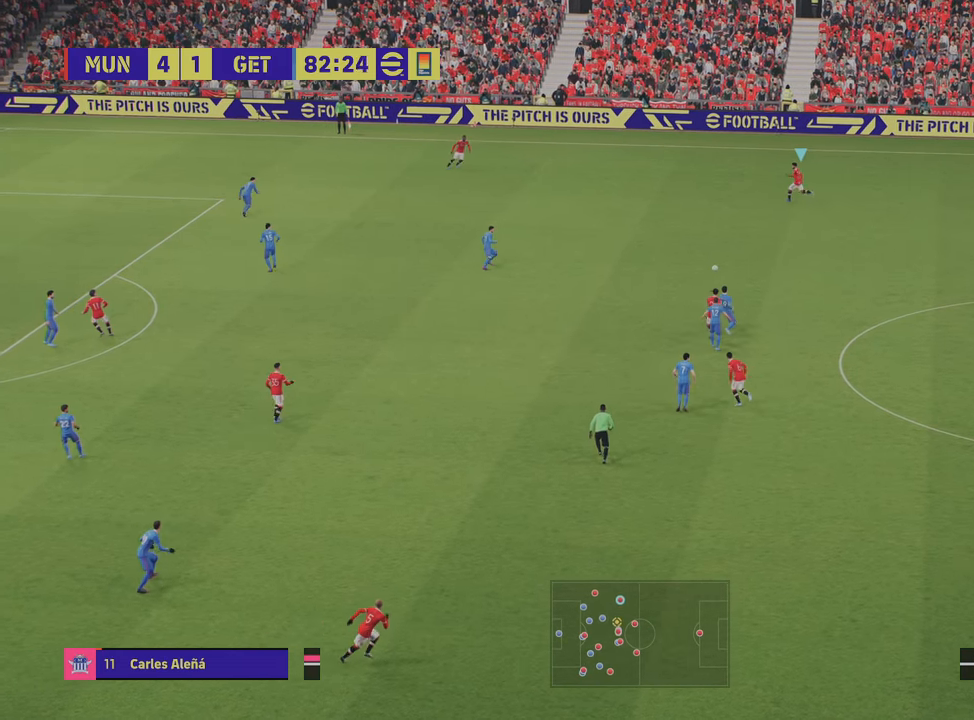
{"buttons": ["L1"], "left_stick": "left", "right_stick": "center", "events": [[367, "L1", "down"], [367, "R2", "up"]]}
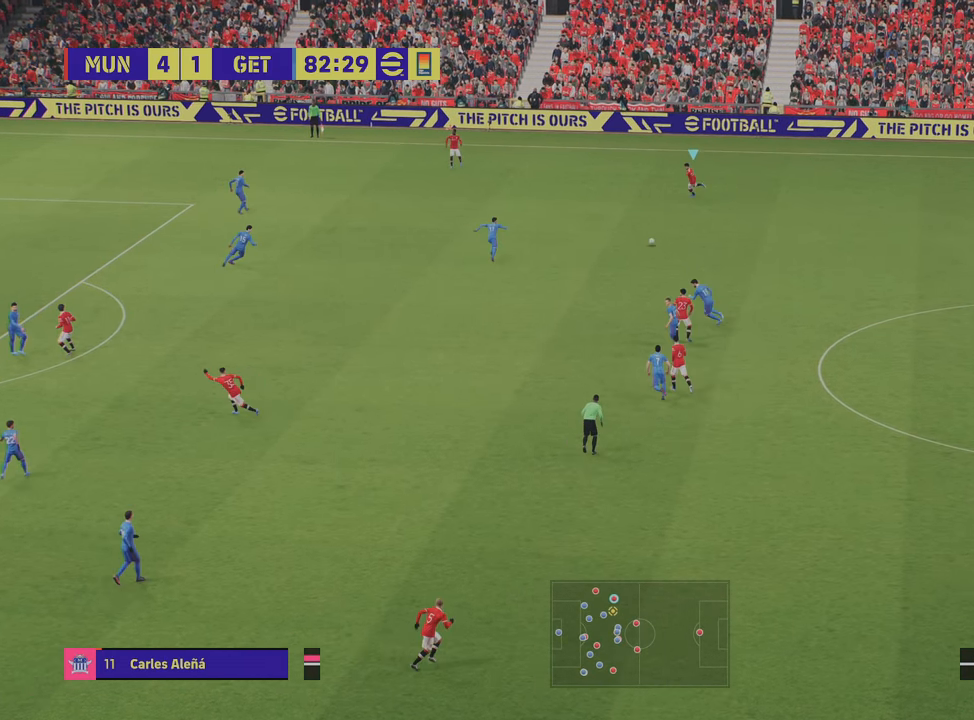
{"buttons": ["L1"], "left_stick": "left", "right_stick": "center", "events": [[83, "CROSS", "down"], [183, "CROSS", "up"]]}
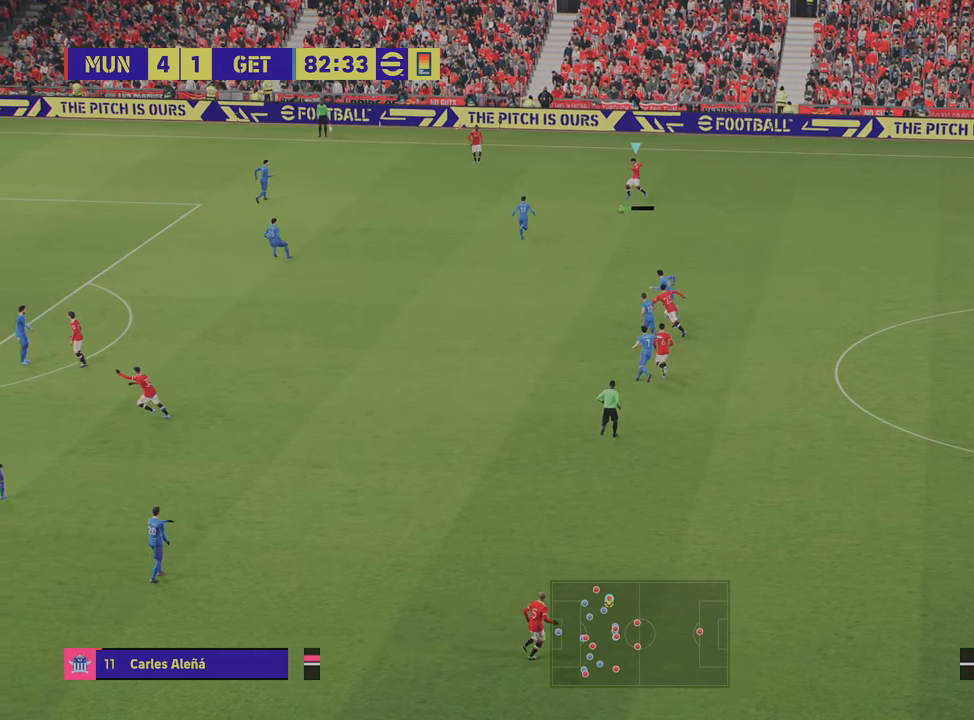
{"buttons": [], "left_stick": "left", "right_stick": "center", "events": [[351, "L1", "up"]]}
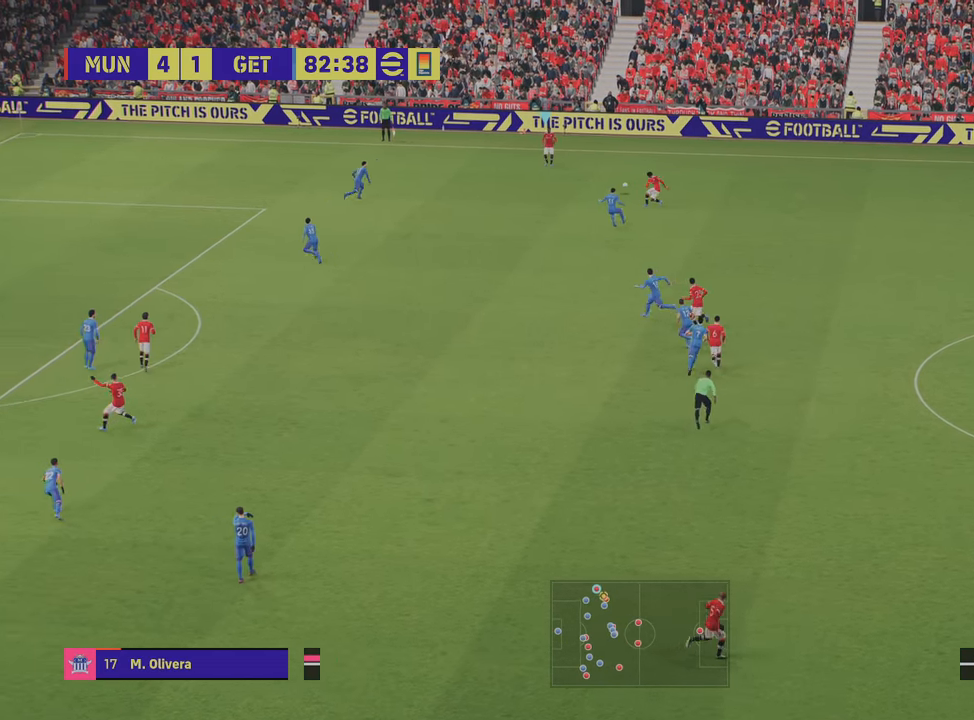
{"buttons": [], "left_stick": "down", "right_stick": "center", "events": [[317, "left_stick", "right"], [467, "left_stick", "down"]]}
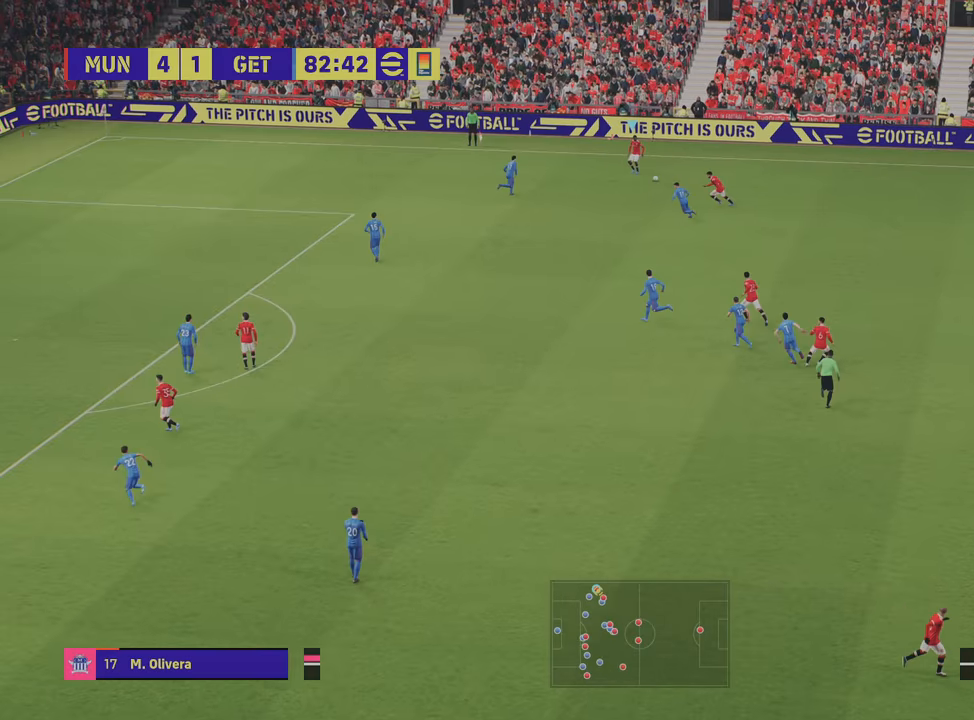
{"buttons": [], "left_stick": "up", "right_stick": "center", "events": [[17, "left_stick", "down-right"], [250, "left_stick", "up-right"], [367, "left_stick", "up"]]}
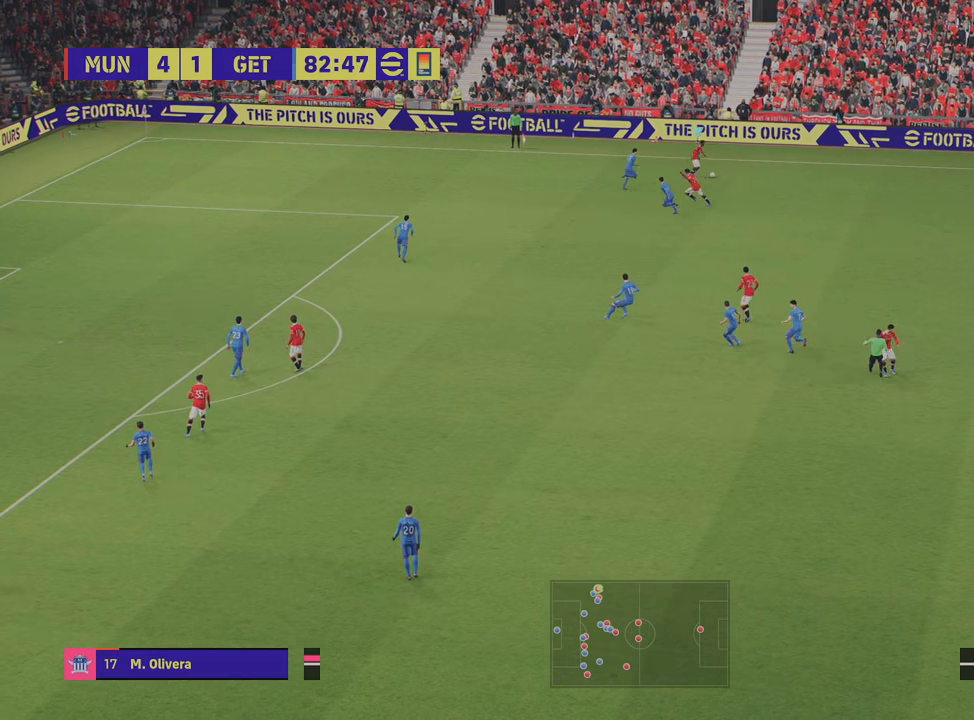
{"buttons": ["TRIANGLE"], "left_stick": "left", "right_stick": "center", "events": [[66, "left_stick", "up-left"], [450, "left_stick", "left"], [467, "TRIANGLE", "down"]]}
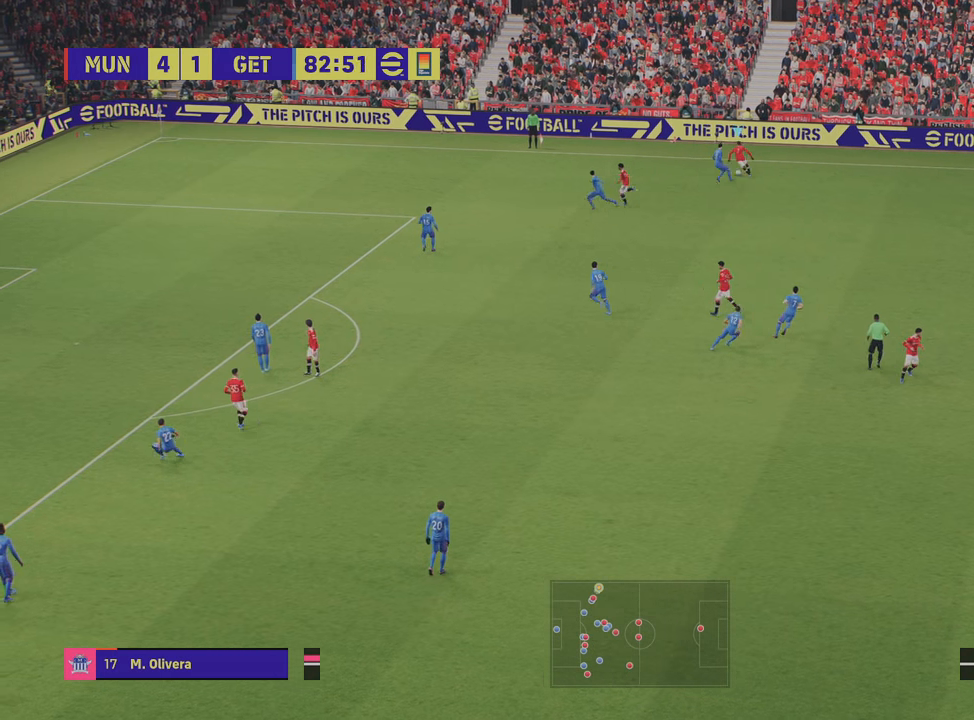
{"buttons": [], "left_stick": "left", "right_stick": "center", "events": [[50, "TRIANGLE", "up"]]}
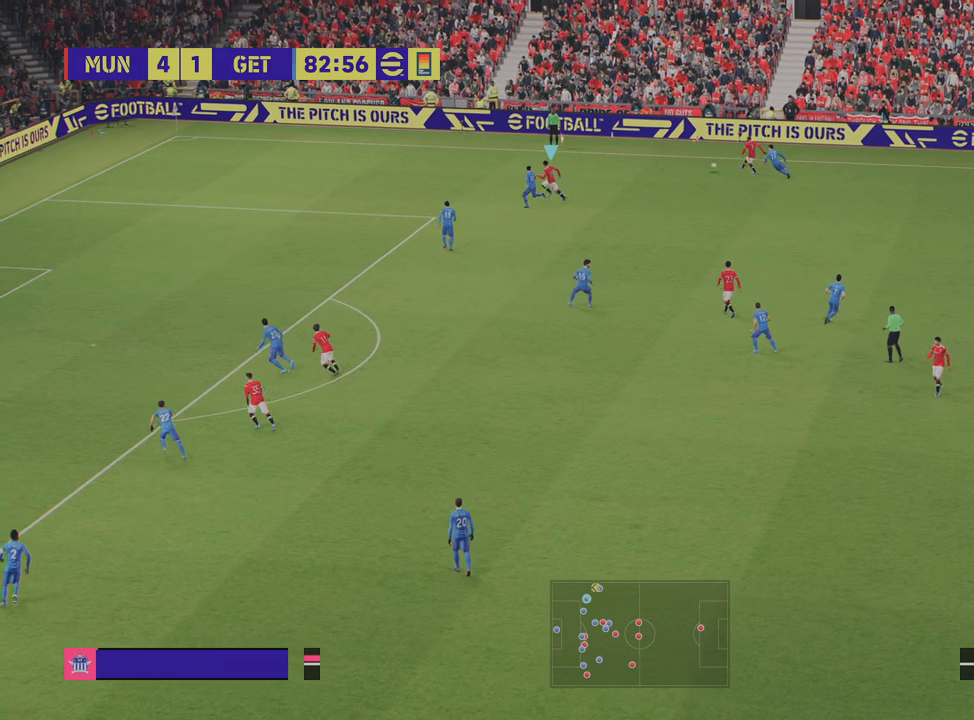
{"buttons": ["R2"], "left_stick": "up-left", "right_stick": "center", "events": [[50, "R2", "down"], [167, "left_stick", "center"], [267, "left_stick", "up-left"]]}
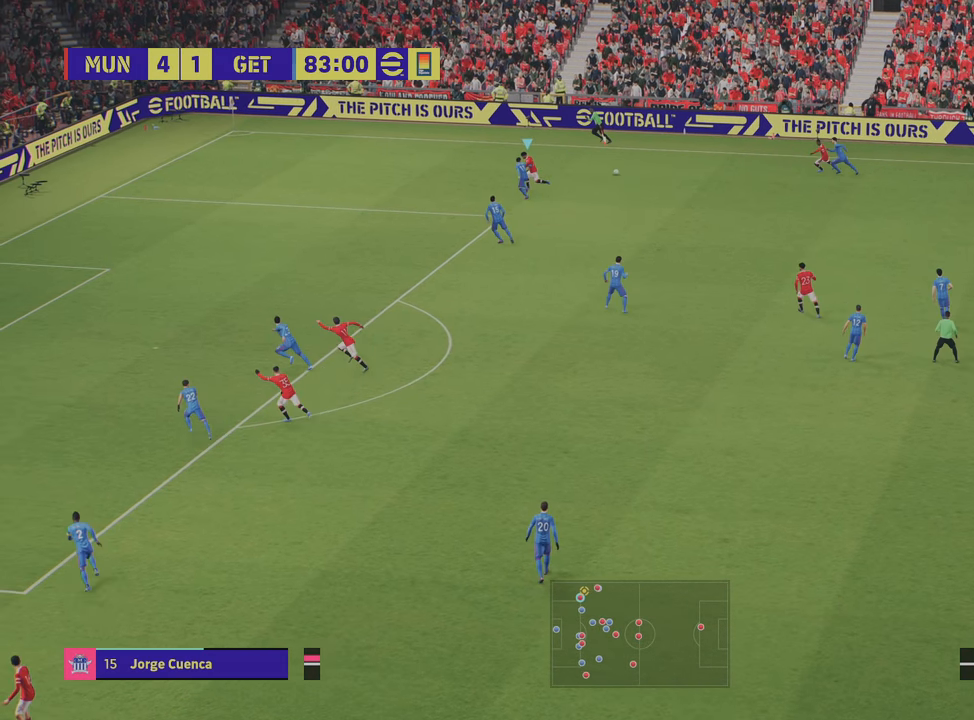
{"buttons": [], "left_stick": "up-left", "right_stick": "center", "events": [[434, "R2", "up"]]}
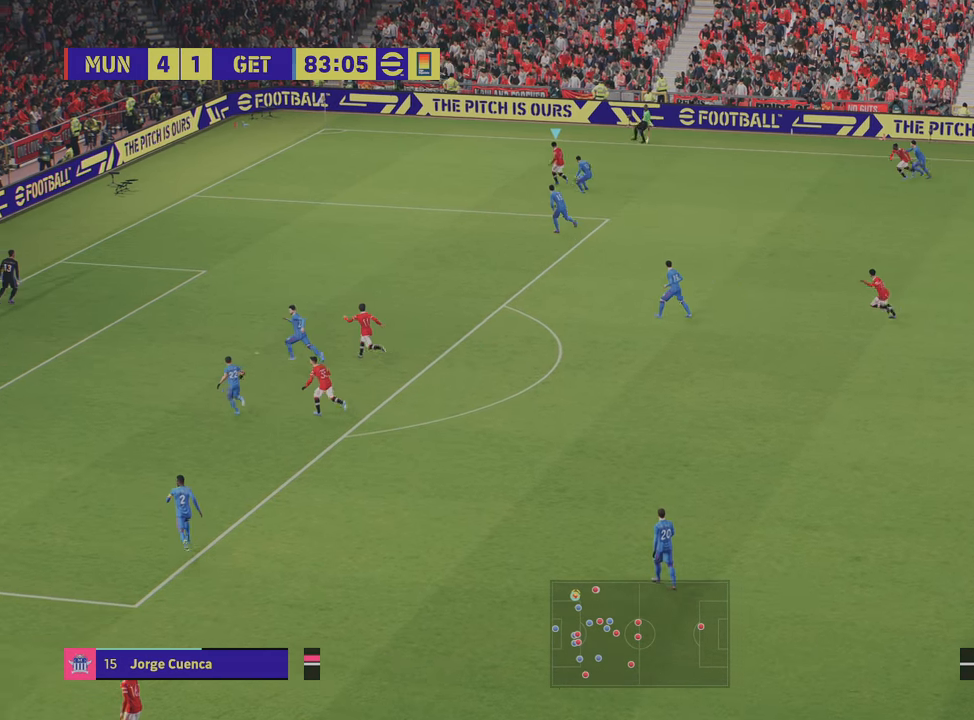
{"buttons": [], "left_stick": "left", "right_stick": "center", "events": [[83, "left_stick", "left"]]}
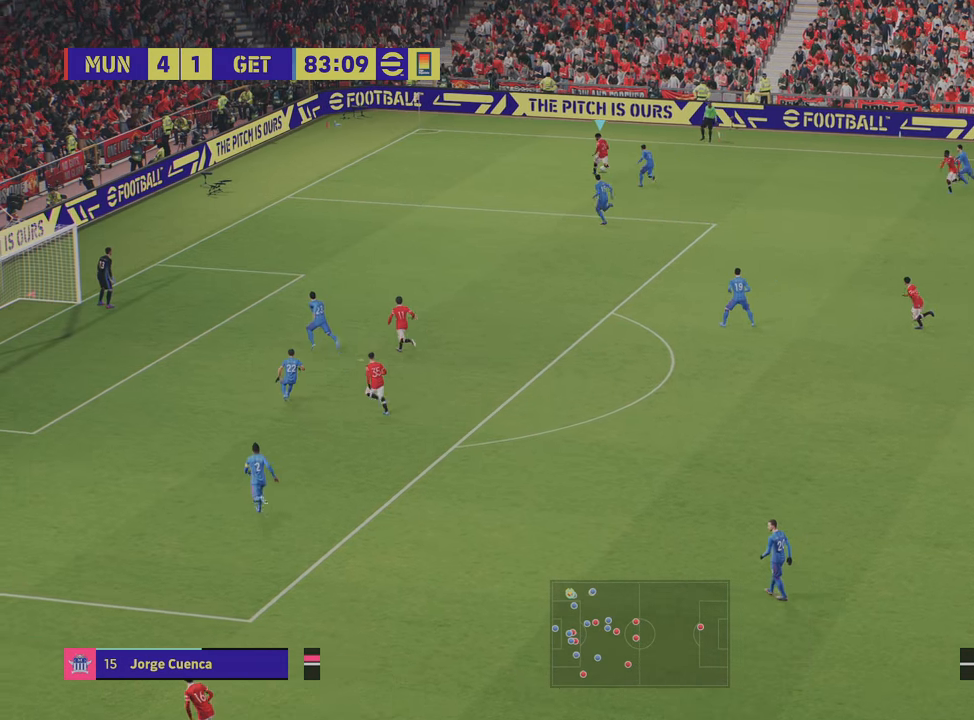
{"buttons": ["L1"], "left_stick": "down-right", "right_stick": "center", "events": [[116, "left_stick", "up-left"], [400, "L1", "down"], [400, "left_stick", "down-right"]]}
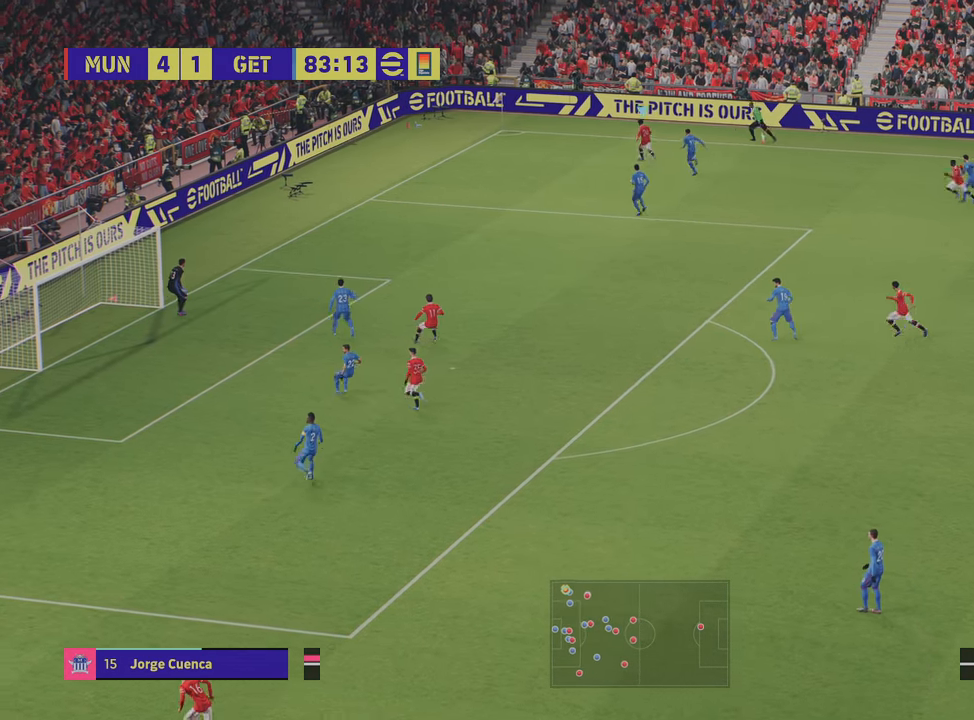
{"buttons": ["R2"], "left_stick": "down-left", "right_stick": "center", "events": [[100, "L1", "up"], [367, "left_stick", "down-left"], [450, "R2", "down"]]}
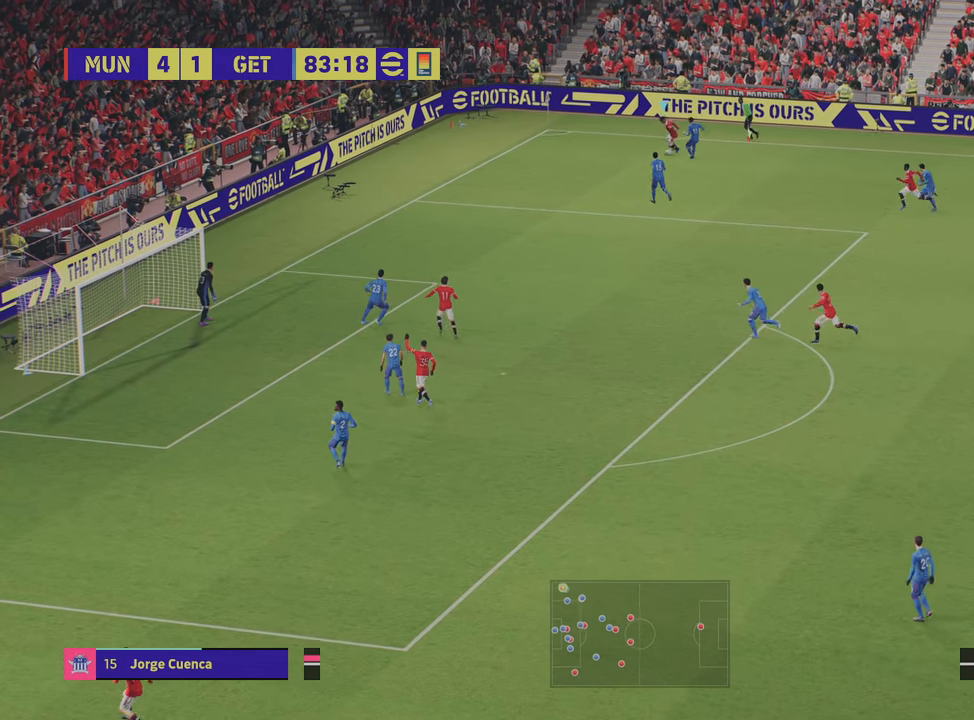
{"buttons": [], "left_stick": "down-left", "right_stick": "center", "events": [[317, "R2", "up"]]}
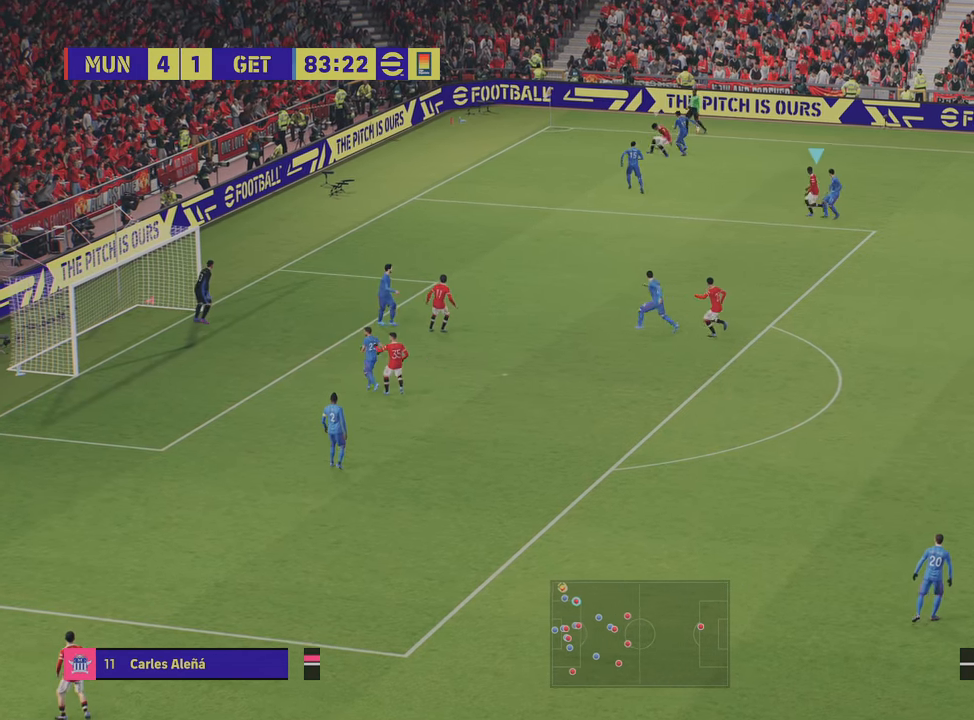
{"buttons": ["R2"], "left_stick": "center", "right_stick": "center", "events": [[133, "left_stick", "up-left"], [250, "R2", "down"], [384, "left_stick", "center"]]}
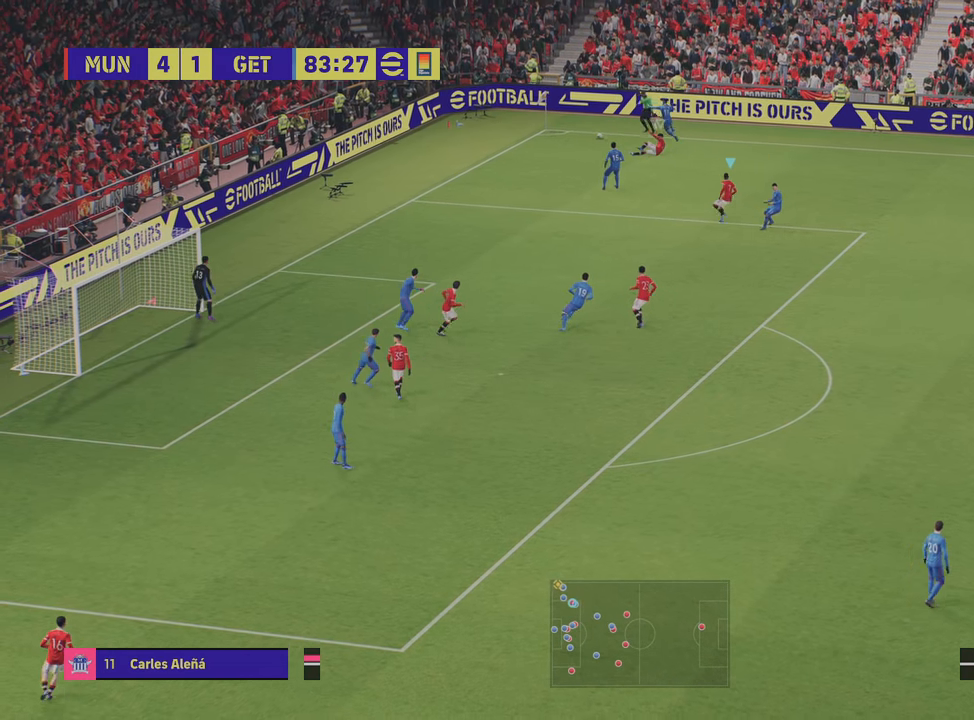
{"buttons": [], "left_stick": "center", "right_stick": "center", "events": [[150, "R2", "up"]]}
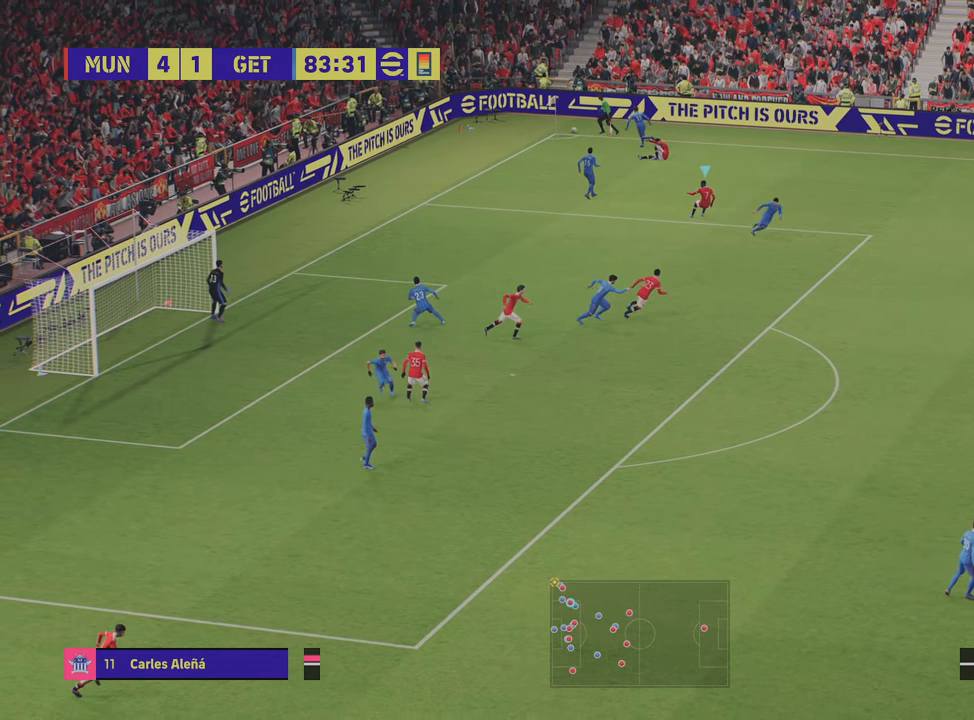
{"buttons": [], "left_stick": "center", "right_stick": "center", "events": []}
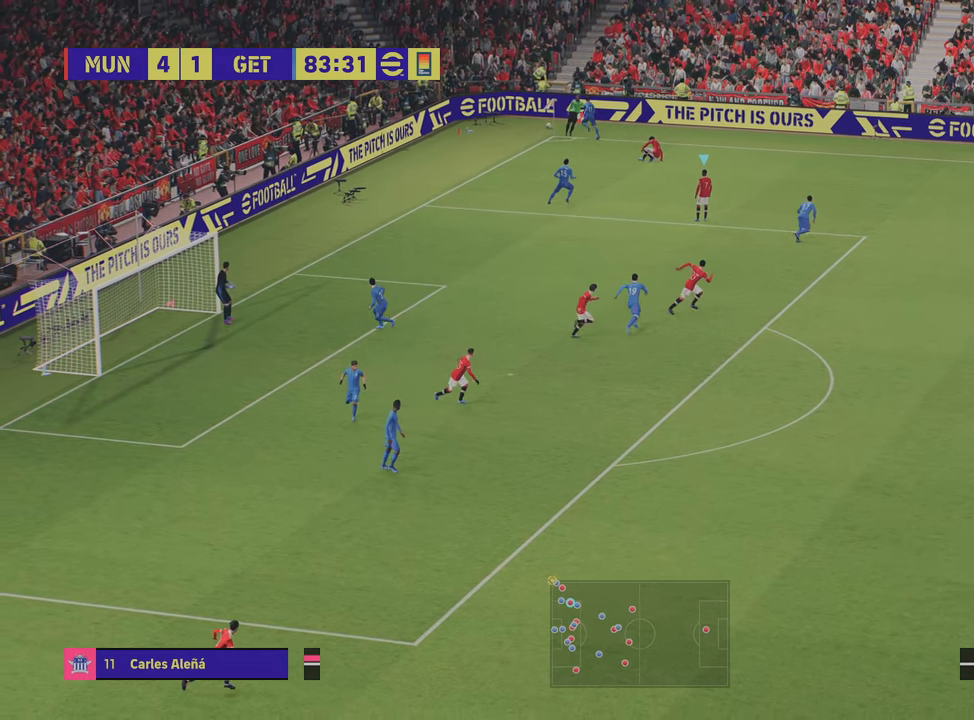
{"buttons": [], "left_stick": "center", "right_stick": "center", "events": []}
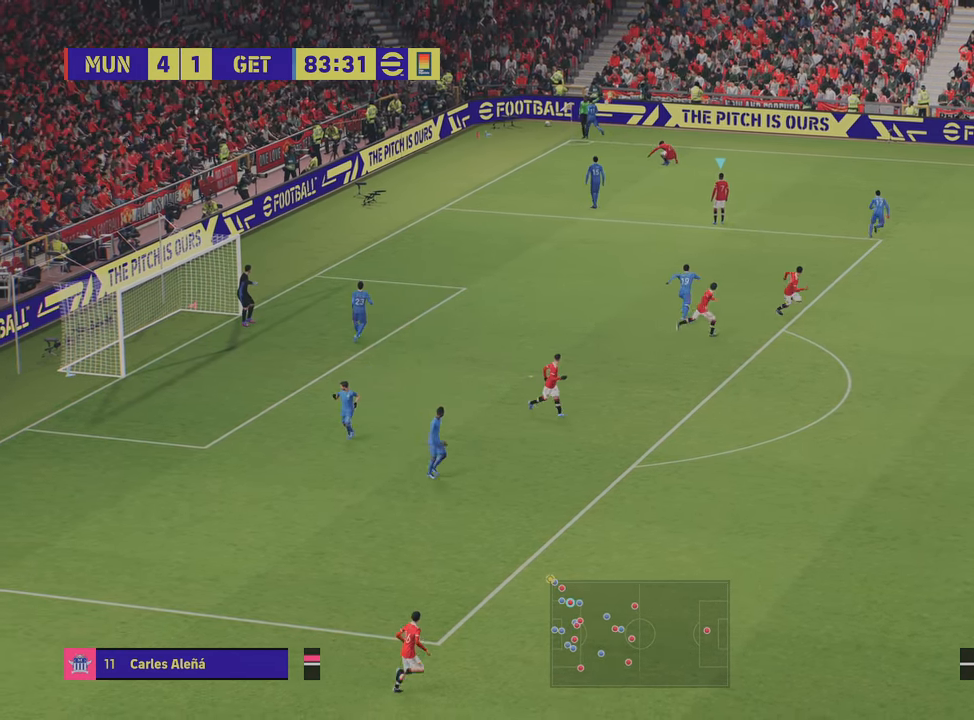
{"buttons": [], "left_stick": "up-right", "right_stick": "center", "events": [[234, "left_stick", "up"], [484, "left_stick", "up-right"]]}
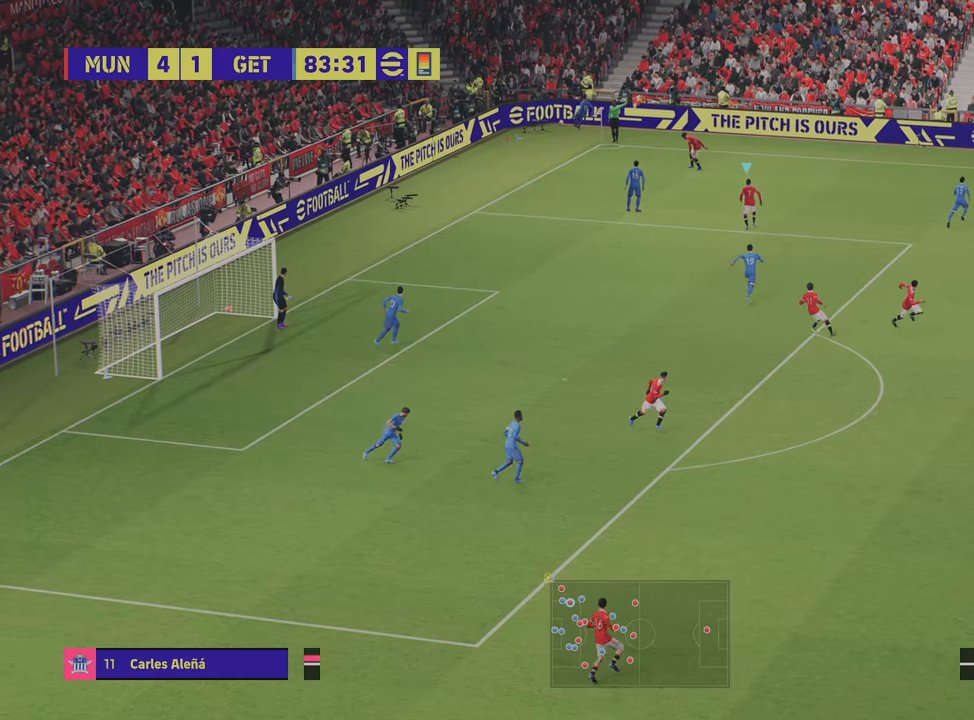
{"buttons": [], "left_stick": "center", "right_stick": "center", "events": [[166, "left_stick", "center"]]}
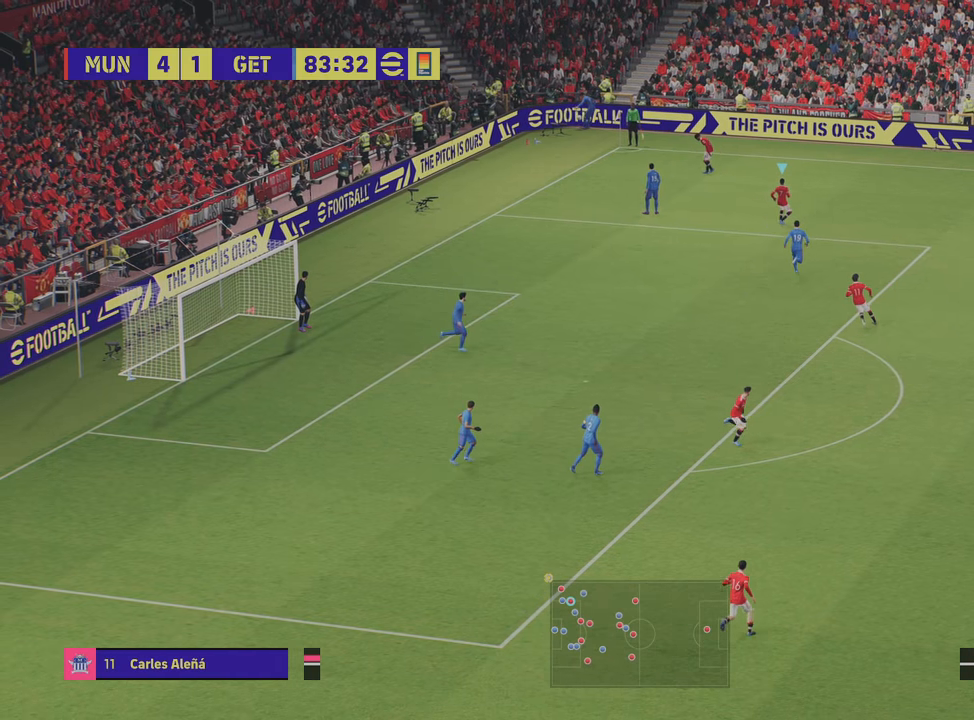
{"buttons": ["R2"], "left_stick": "up-right", "right_stick": "center", "events": [[33, "left_stick", "up-right"], [400, "R2", "down"]]}